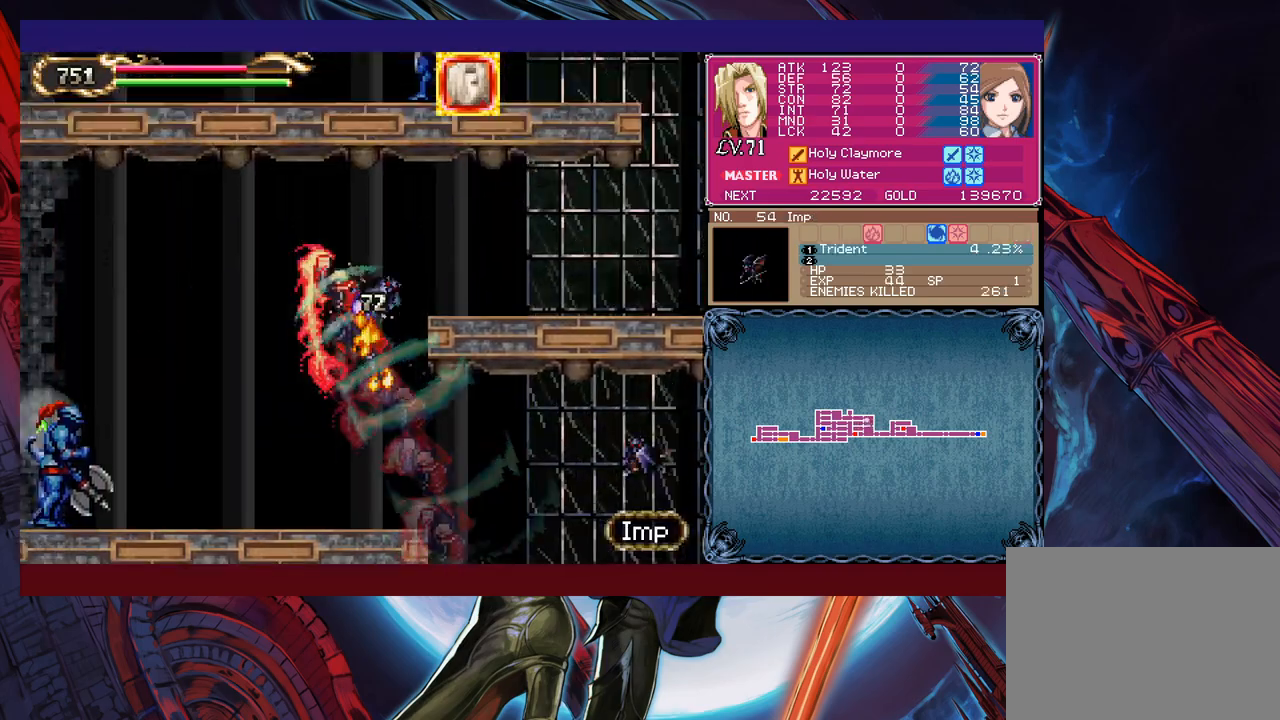
Gameplay with a controller (Xbox layout); each line is a JSON object with the inputs held at the frame after it. "events" lists button and stick changes between this image and that frame as [ms after this image, input, new state], when the widget could be followed in between. Not read: L2 R2 right_stick.
{"buttons": [], "left_stick": "up-right", "events": [[183, "Y", "down"], [183, "left_stick", "up-right"], [283, "Y", "up"]]}
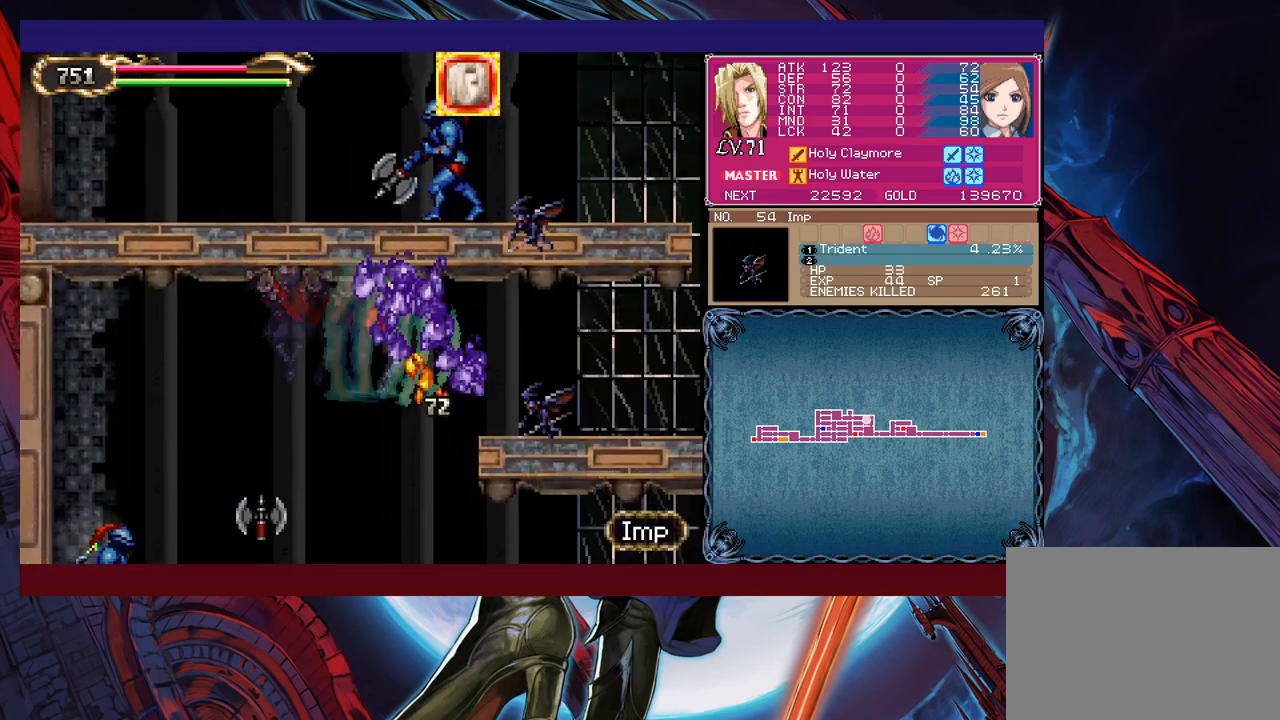
{"buttons": [], "left_stick": "up-right", "events": [[67, "Y", "down"], [183, "Y", "up"], [333, "Y", "down"], [467, "Y", "up"]]}
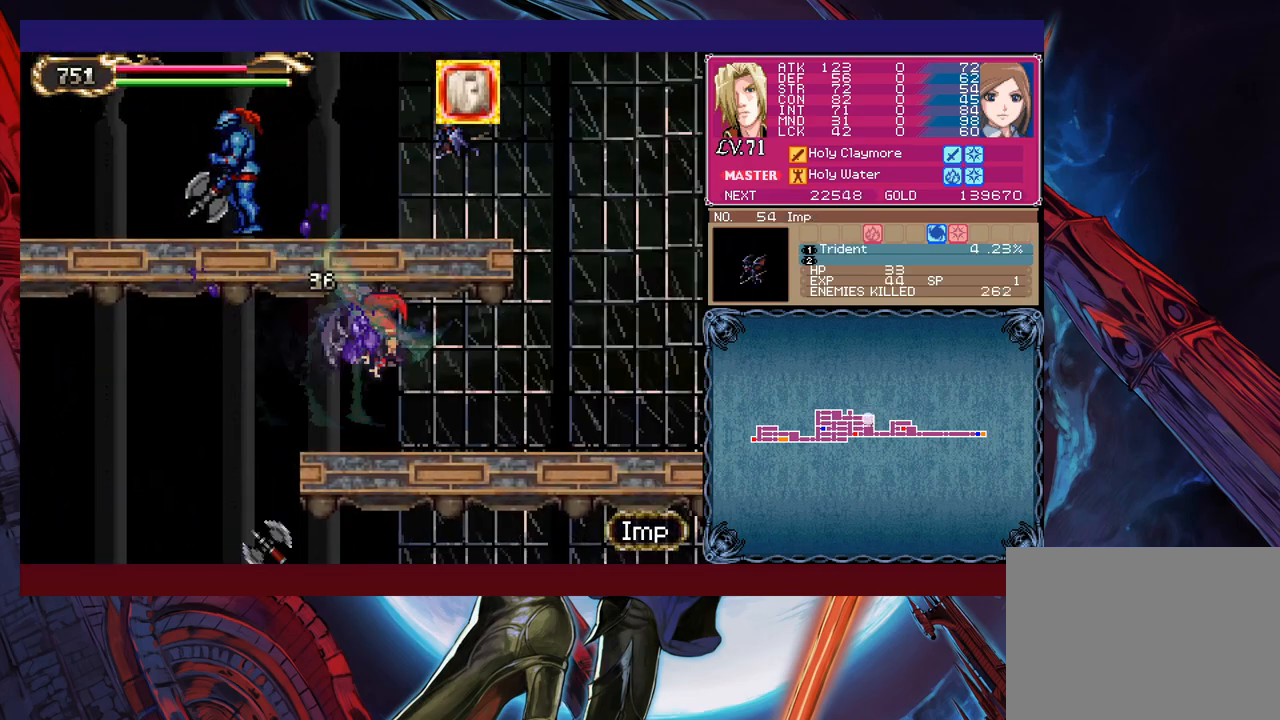
{"buttons": ["Y"], "left_stick": "up-left", "events": [[233, "B", "down"], [367, "B", "up"], [467, "Y", "down"], [467, "left_stick", "up-left"]]}
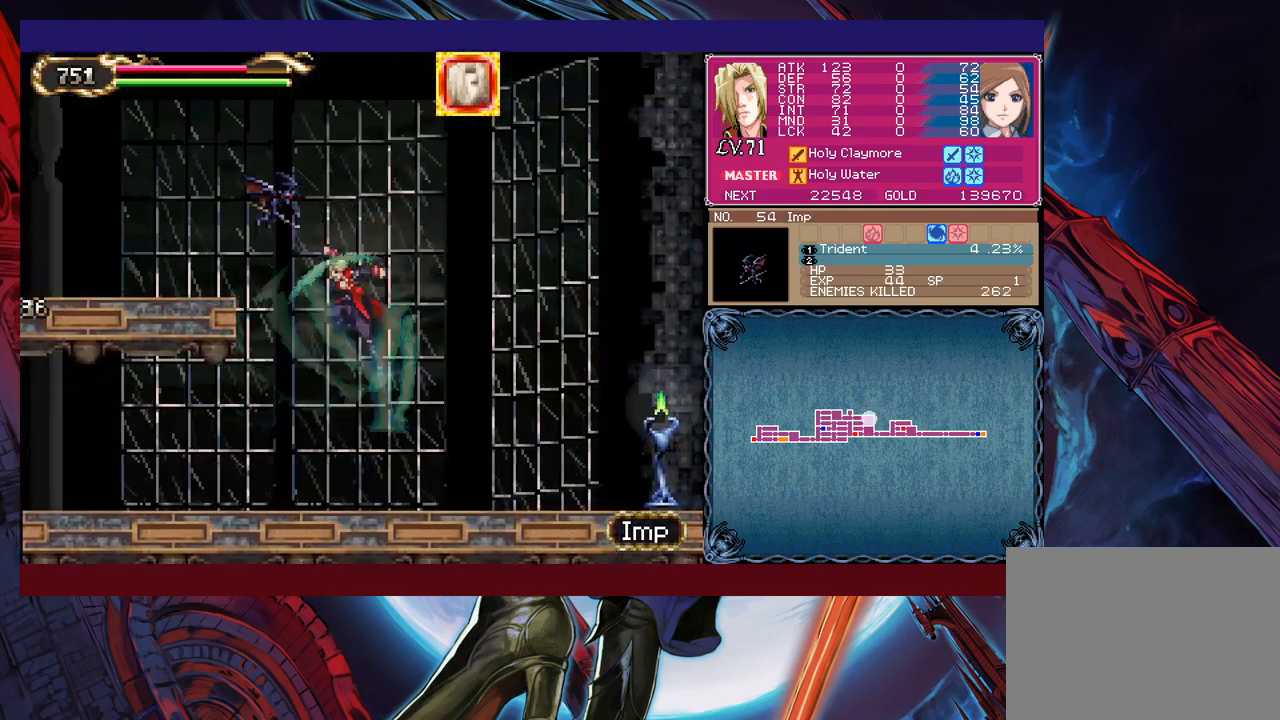
{"buttons": [], "left_stick": "up-right", "events": [[83, "Y", "up"], [83, "left_stick", "up-right"]]}
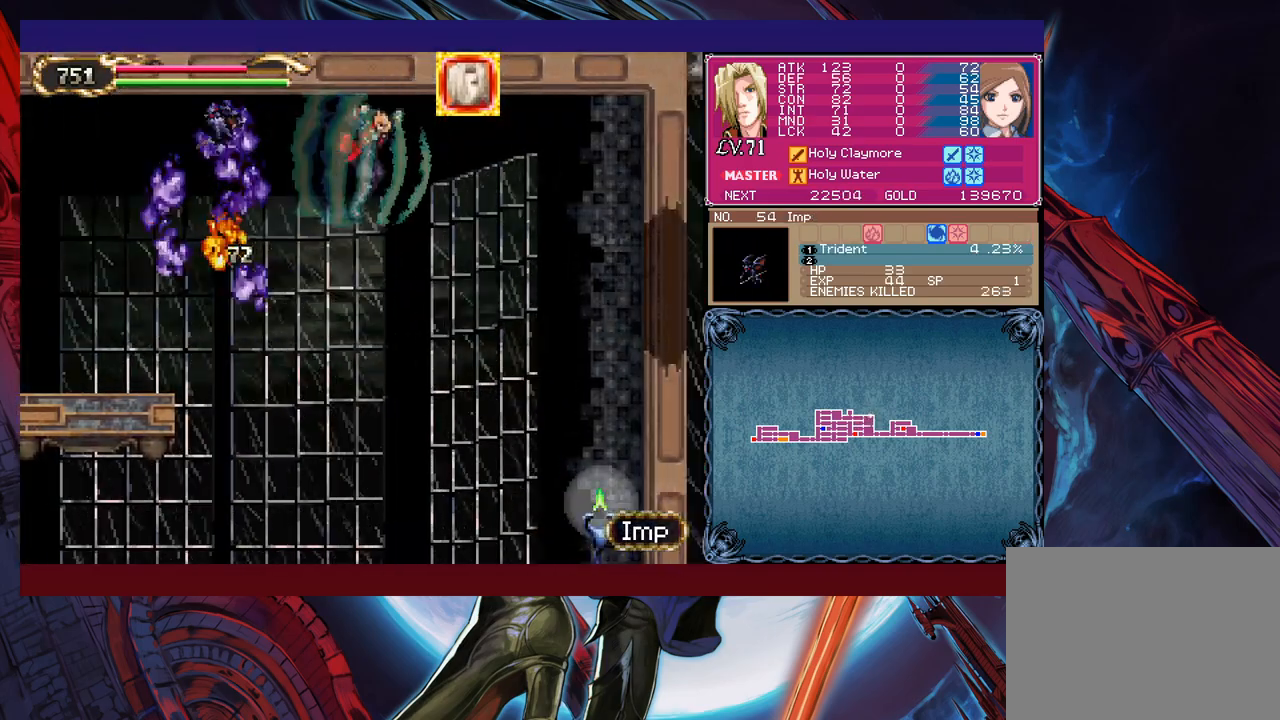
{"buttons": [], "left_stick": "up-right", "events": [[383, "B", "down"], [483, "B", "up"]]}
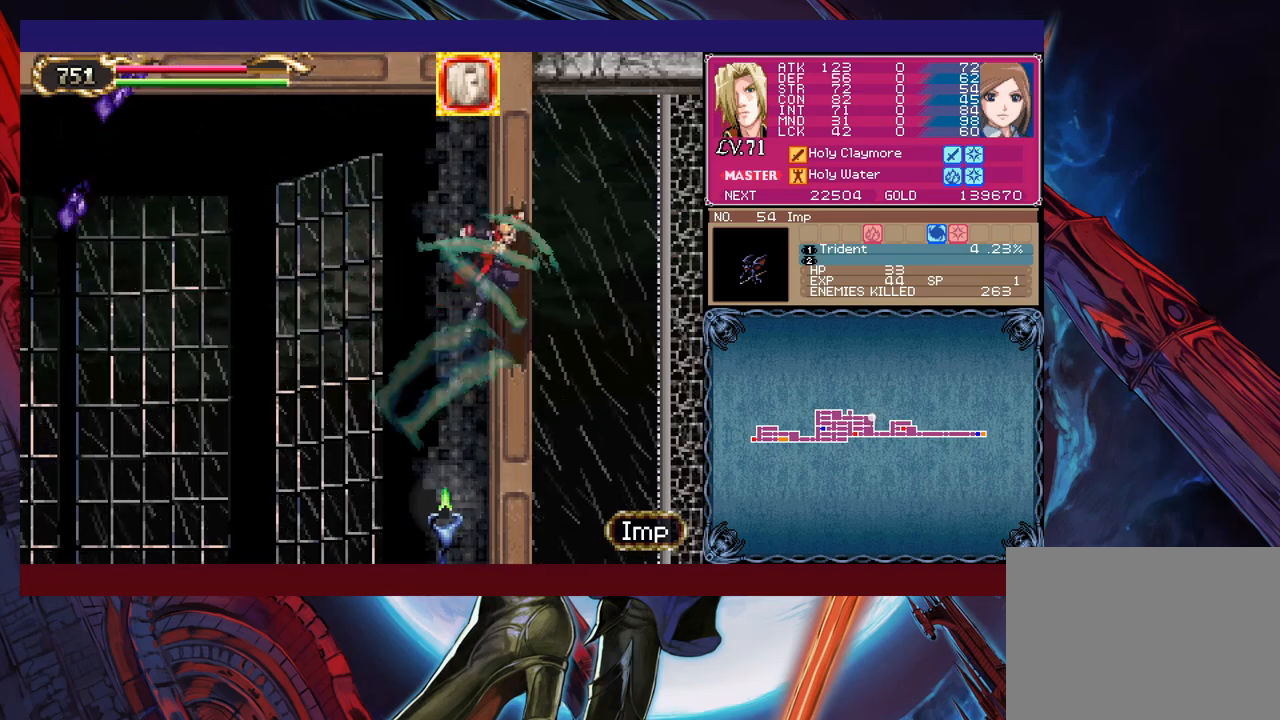
{"buttons": ["Y"], "left_stick": "up-left", "events": [[33, "left_stick", "up-left"], [467, "Y", "down"]]}
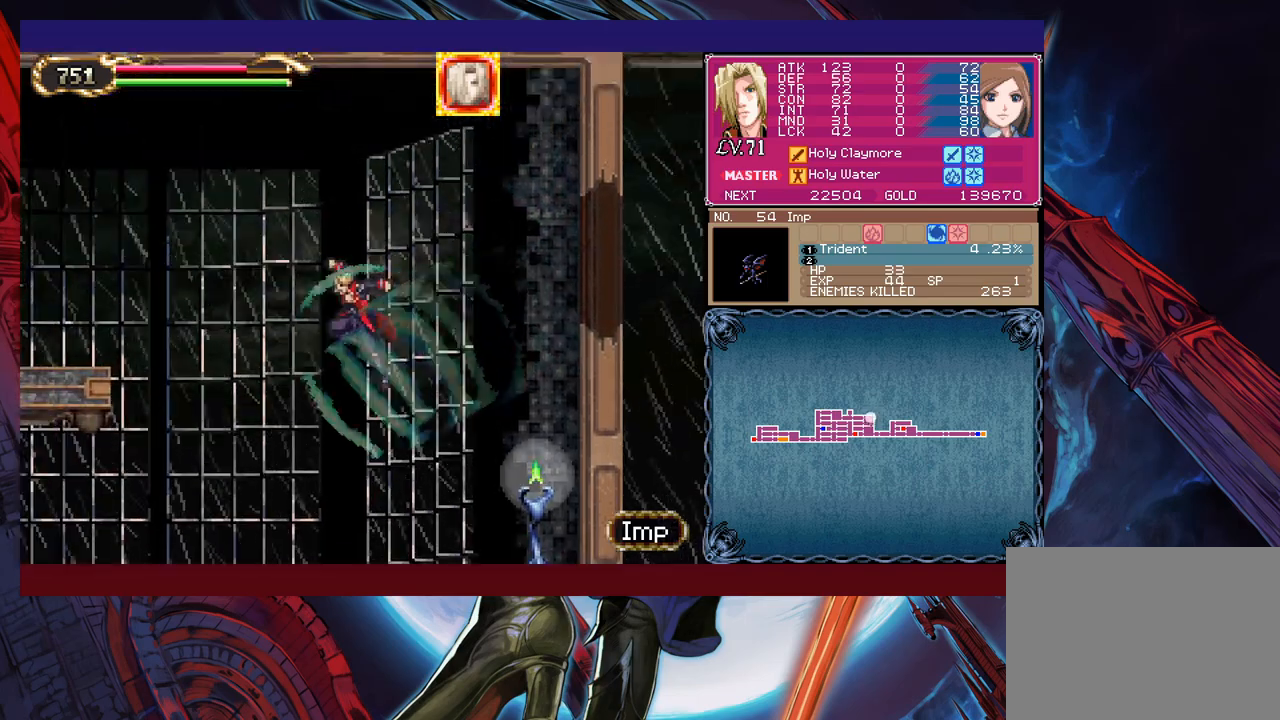
{"buttons": [], "left_stick": "up-left", "events": [[117, "Y", "up"], [283, "B", "down"], [283, "Y", "down"], [383, "B", "up"], [383, "Y", "up"]]}
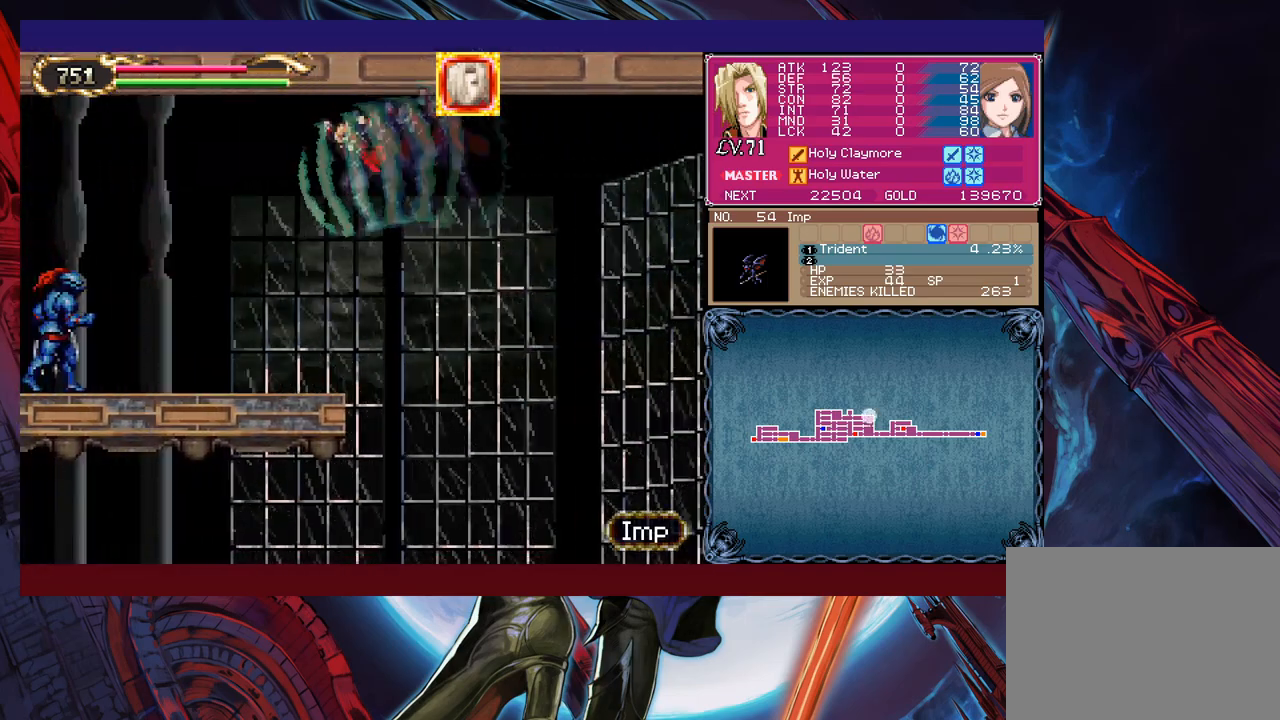
{"buttons": ["B", "Y"], "left_stick": "up-left", "events": [[33, "B", "down"], [33, "Y", "down"], [133, "B", "up"], [133, "Y", "up"], [217, "B", "down"], [217, "Y", "down"], [283, "B", "up"], [283, "Y", "up"], [367, "B", "down"], [367, "Y", "down"]]}
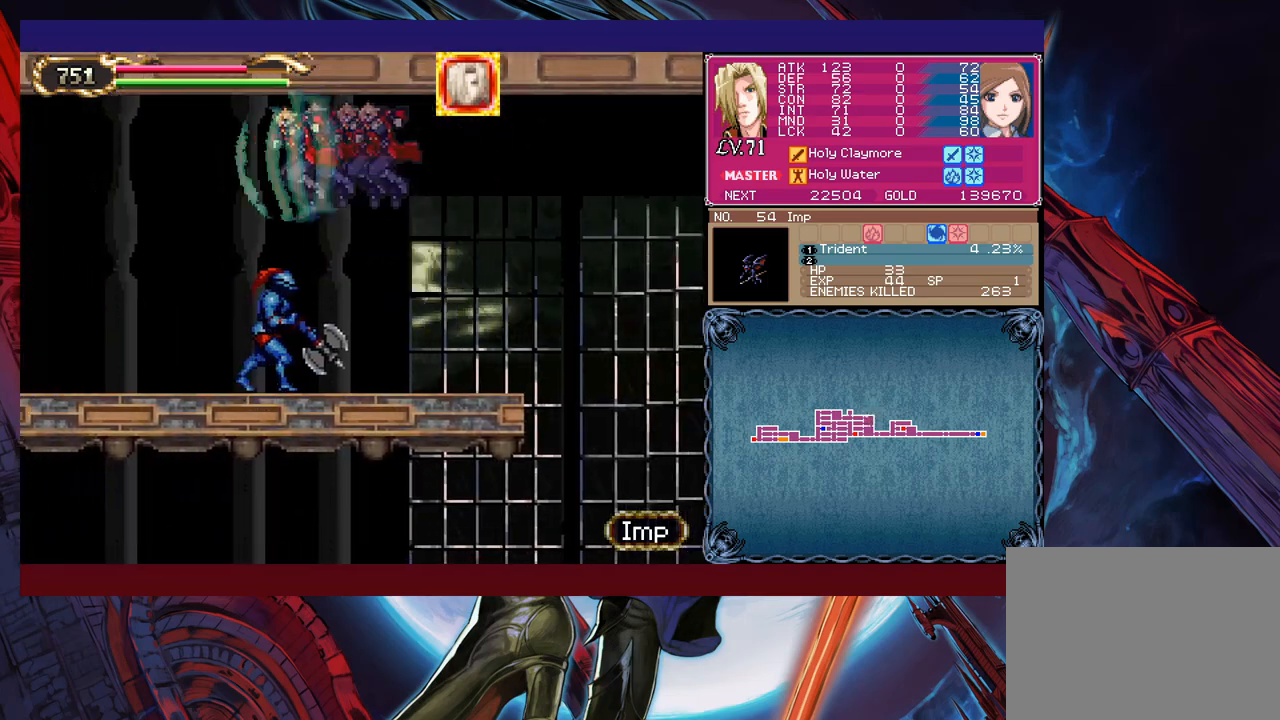
{"buttons": [], "left_stick": "up-left", "events": [[117, "B", "up"], [117, "Y", "up"], [183, "B", "down"], [183, "Y", "down"], [283, "B", "up"], [283, "Y", "up"]]}
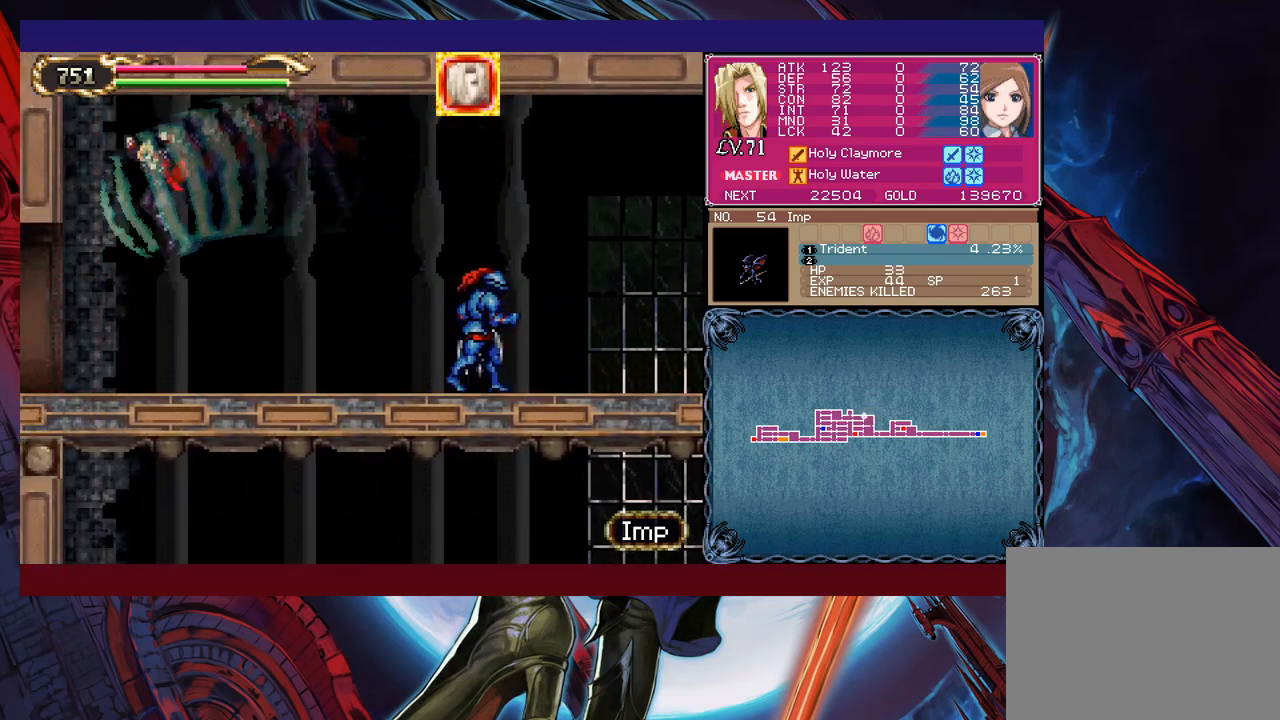
{"buttons": [], "left_stick": "up-left", "events": []}
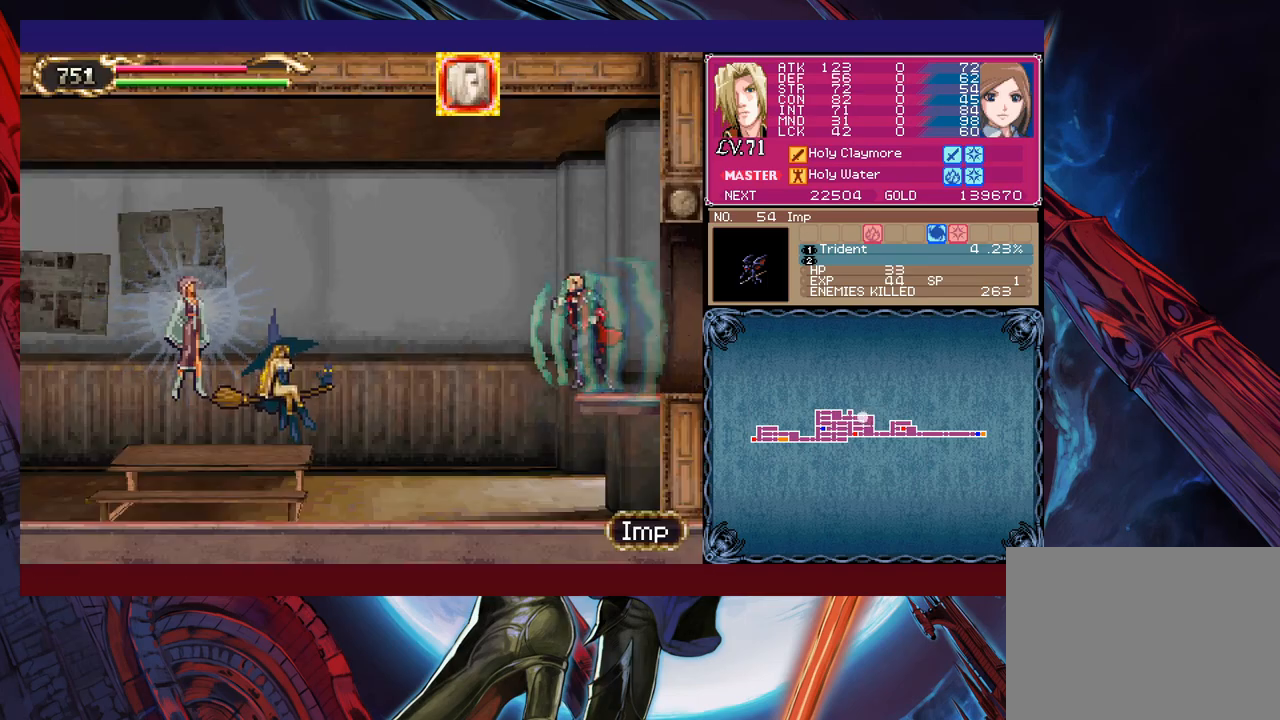
{"buttons": [], "left_stick": "up-left", "events": [[217, "B", "down"], [283, "X", "down"], [383, "B", "up"], [383, "X", "up"]]}
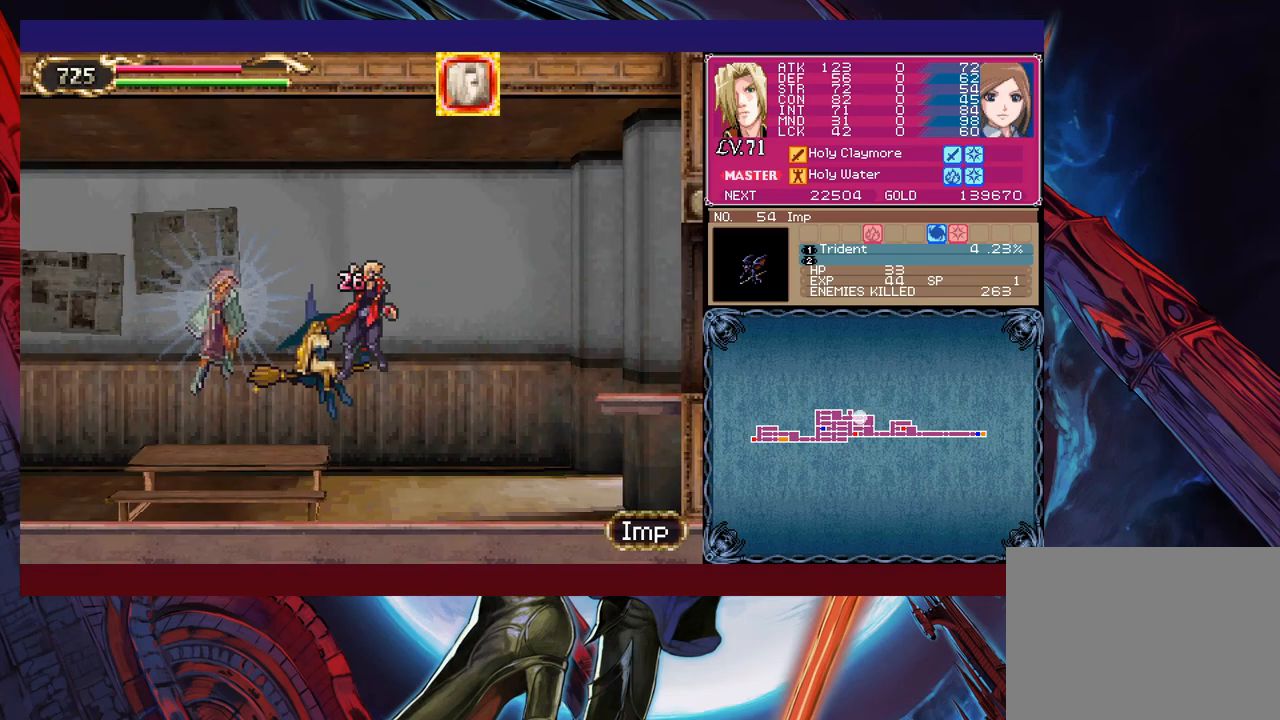
{"buttons": [], "left_stick": "up-left", "events": [[333, "B", "down"], [383, "X", "down"], [483, "B", "up"], [483, "X", "up"]]}
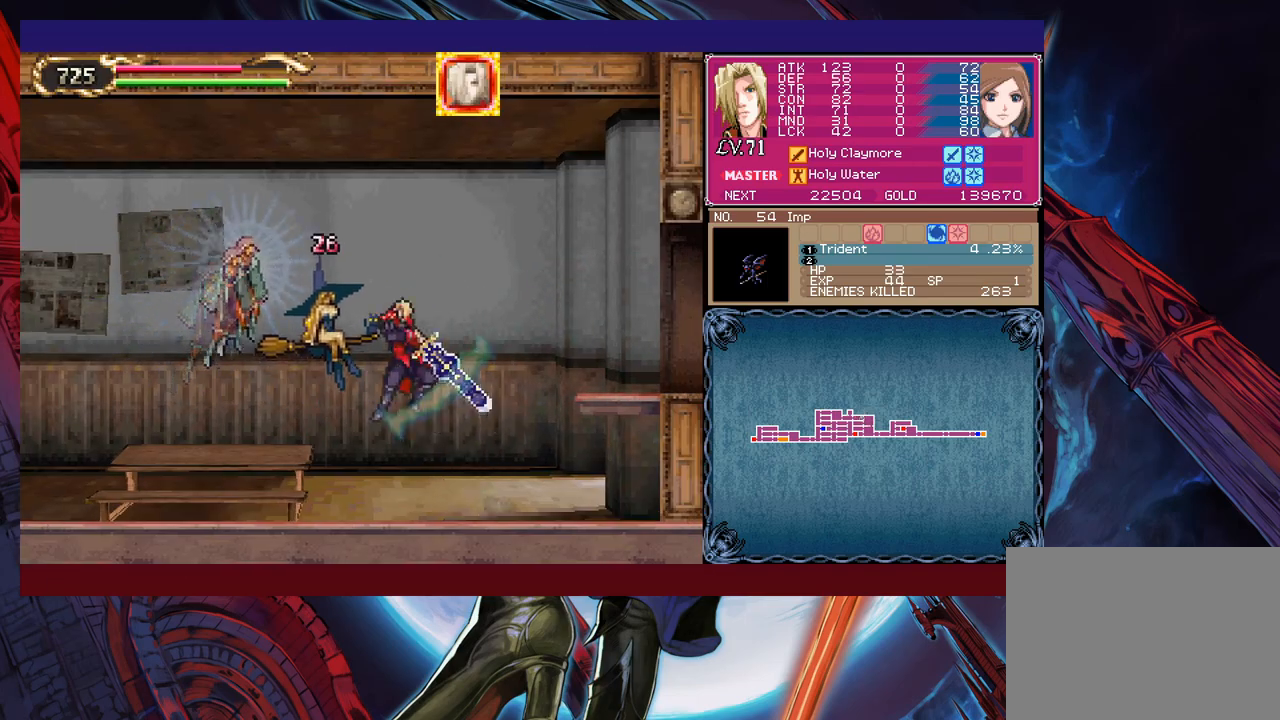
{"buttons": [], "left_stick": "center", "events": [[467, "left_stick", "center"]]}
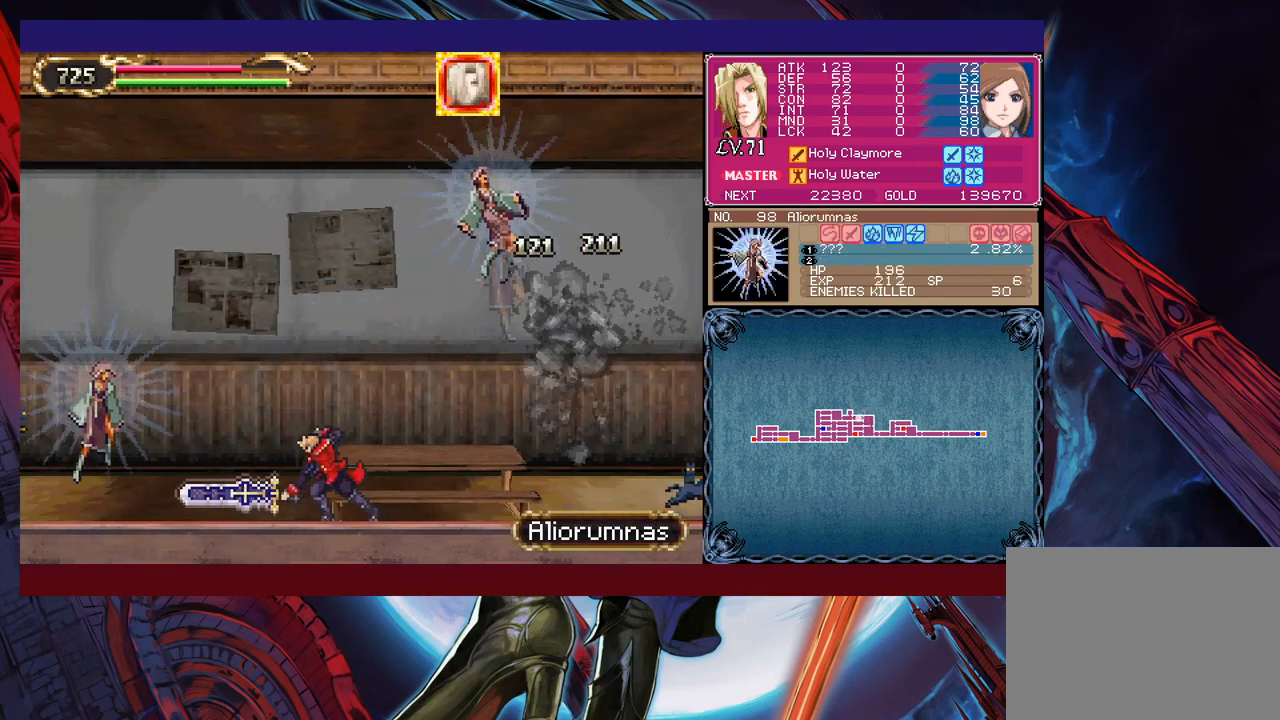
{"buttons": ["B", "X"], "left_stick": "center", "events": [[67, "left_stick", "right"], [183, "B", "down"], [233, "X", "down"], [333, "left_stick", "left"], [433, "left_stick", "center"]]}
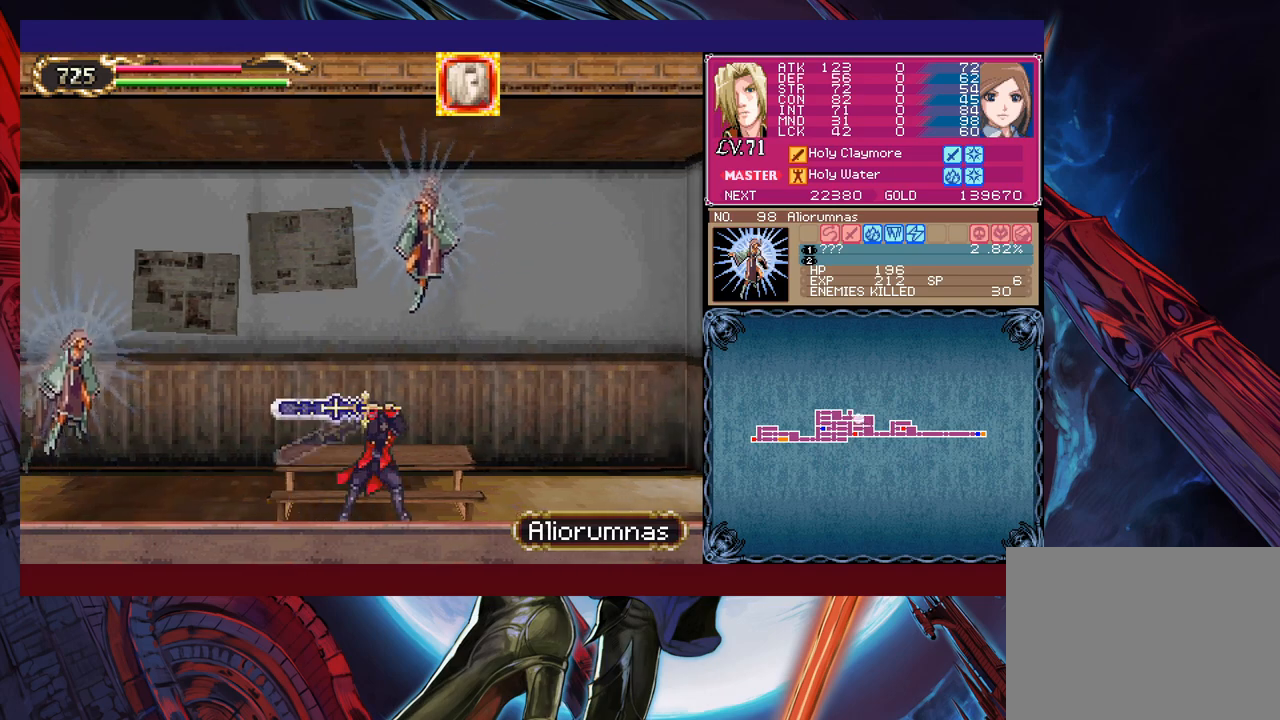
{"buttons": ["B"], "left_stick": "left", "events": [[83, "X", "up"], [117, "B", "up"], [483, "B", "down"], [483, "left_stick", "left"]]}
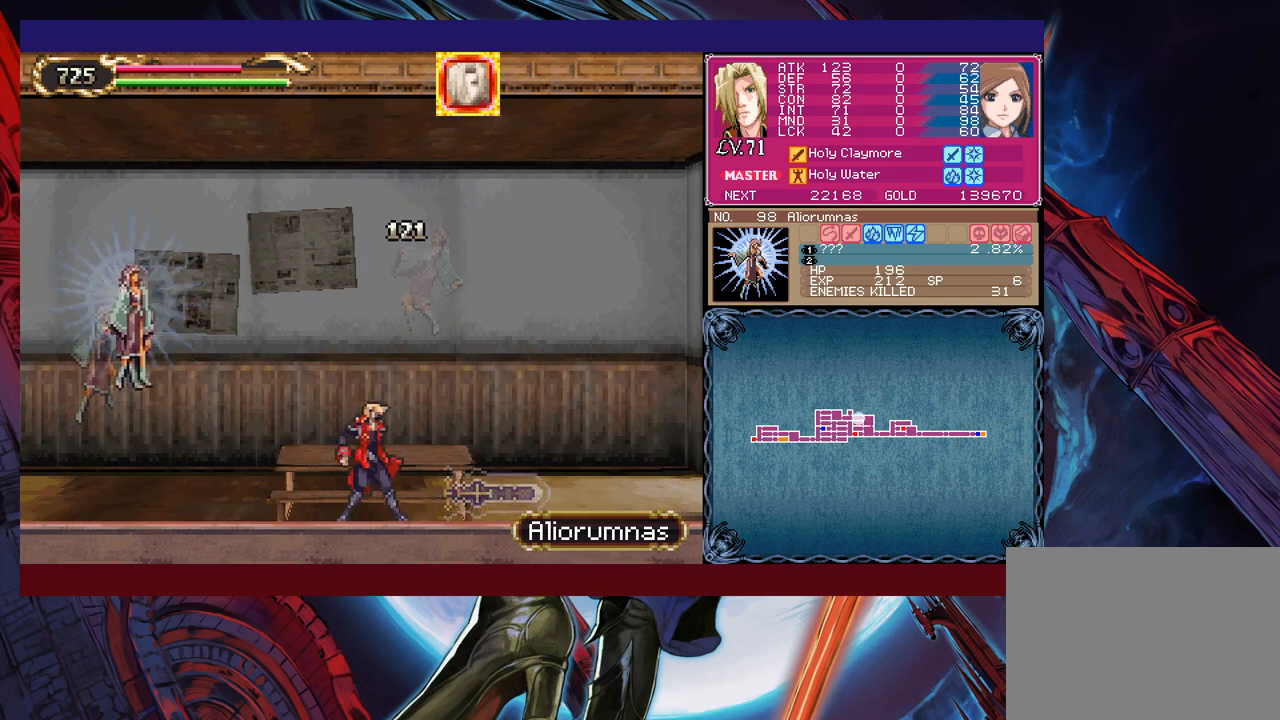
{"buttons": [], "left_stick": "center", "events": [[33, "X", "down"], [117, "X", "up"], [133, "B", "up"], [133, "left_stick", "center"]]}
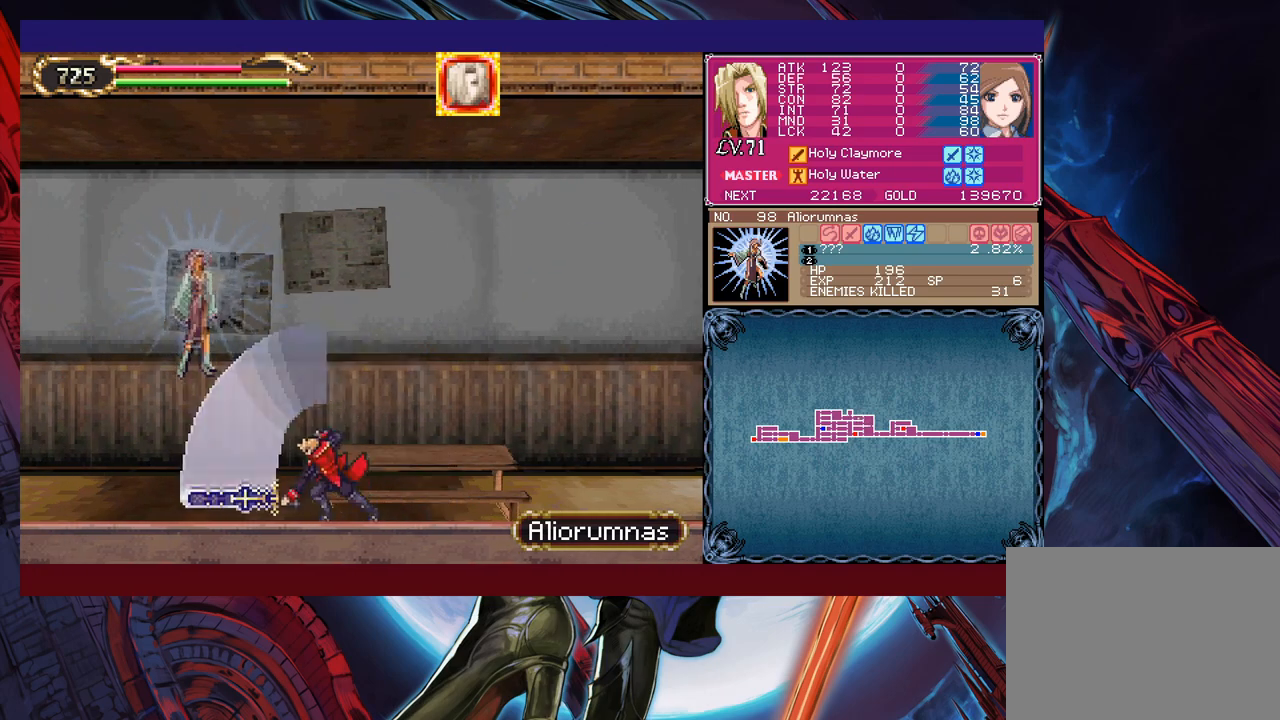
{"buttons": ["B"], "left_stick": "left", "events": [[367, "B", "down"], [417, "X", "down"], [417, "left_stick", "left"], [483, "X", "up"]]}
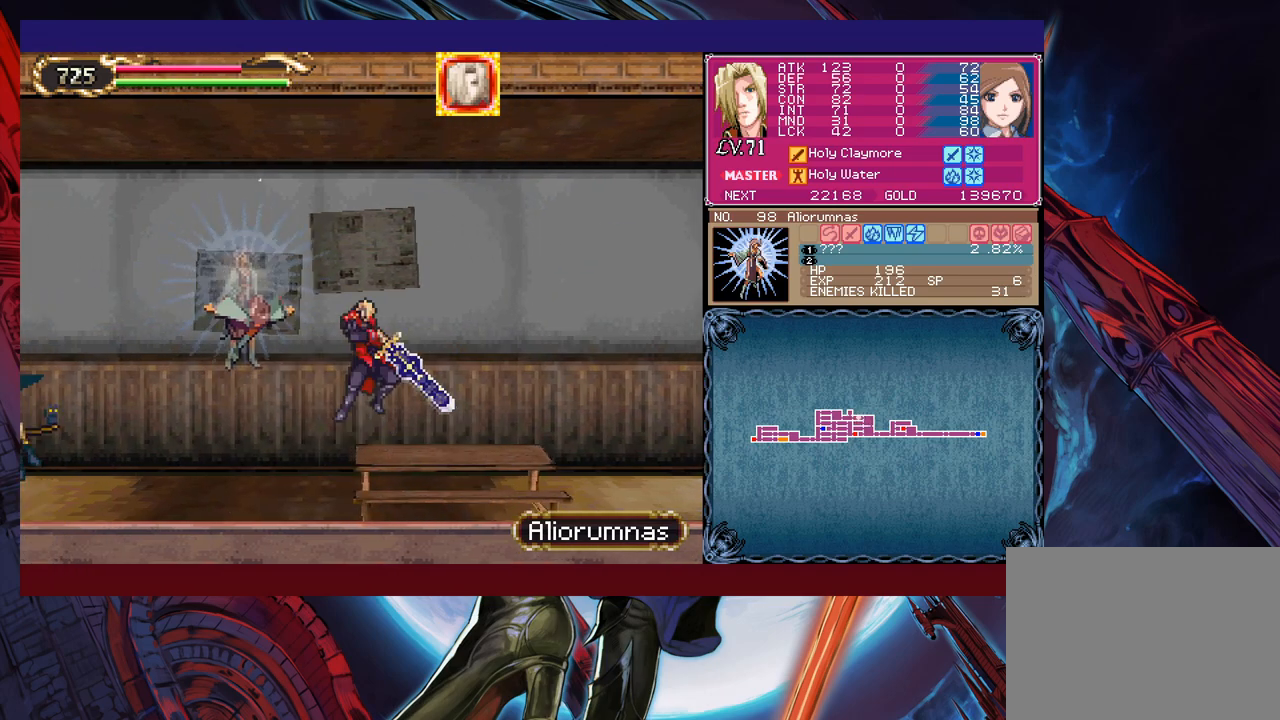
{"buttons": [], "left_stick": "center", "events": [[17, "B", "up"], [17, "left_stick", "center"]]}
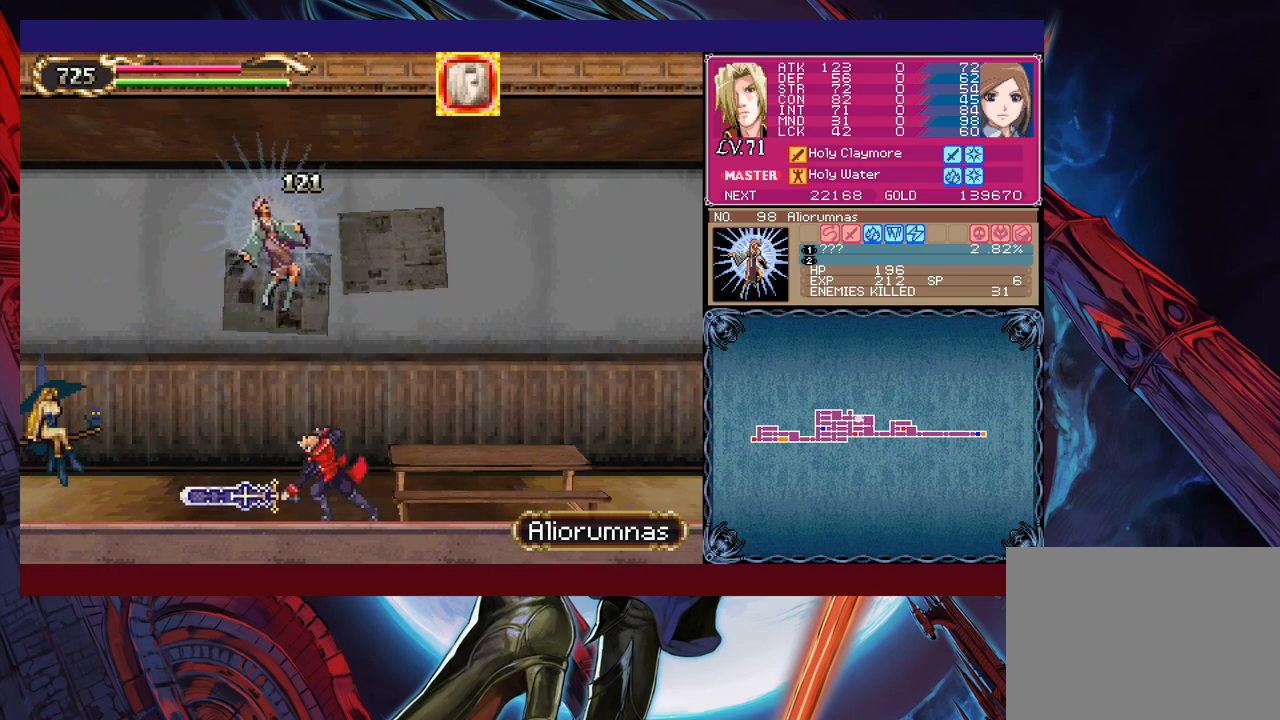
{"buttons": [], "left_stick": "left", "events": [[233, "B", "down"], [283, "X", "down"], [417, "X", "up"], [417, "left_stick", "left"], [483, "B", "up"]]}
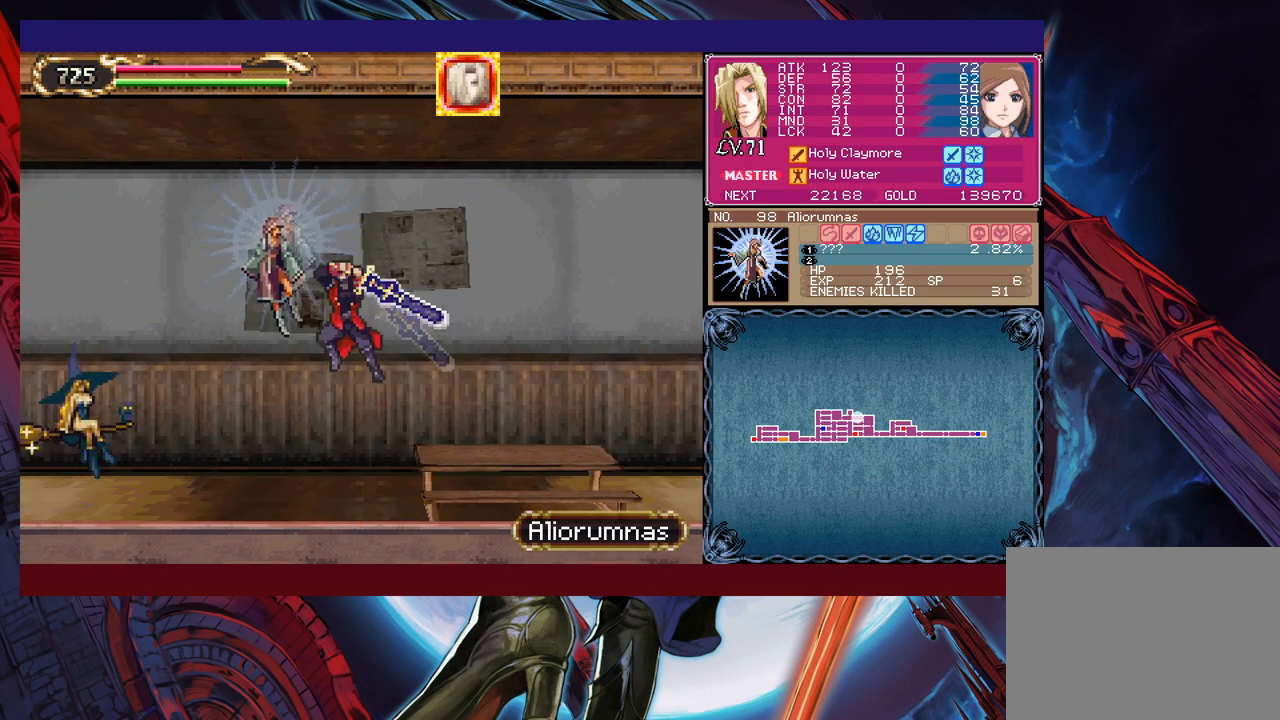
{"buttons": [], "left_stick": "center", "events": [[33, "left_stick", "center"], [167, "left_stick", "left"], [317, "left_stick", "center"]]}
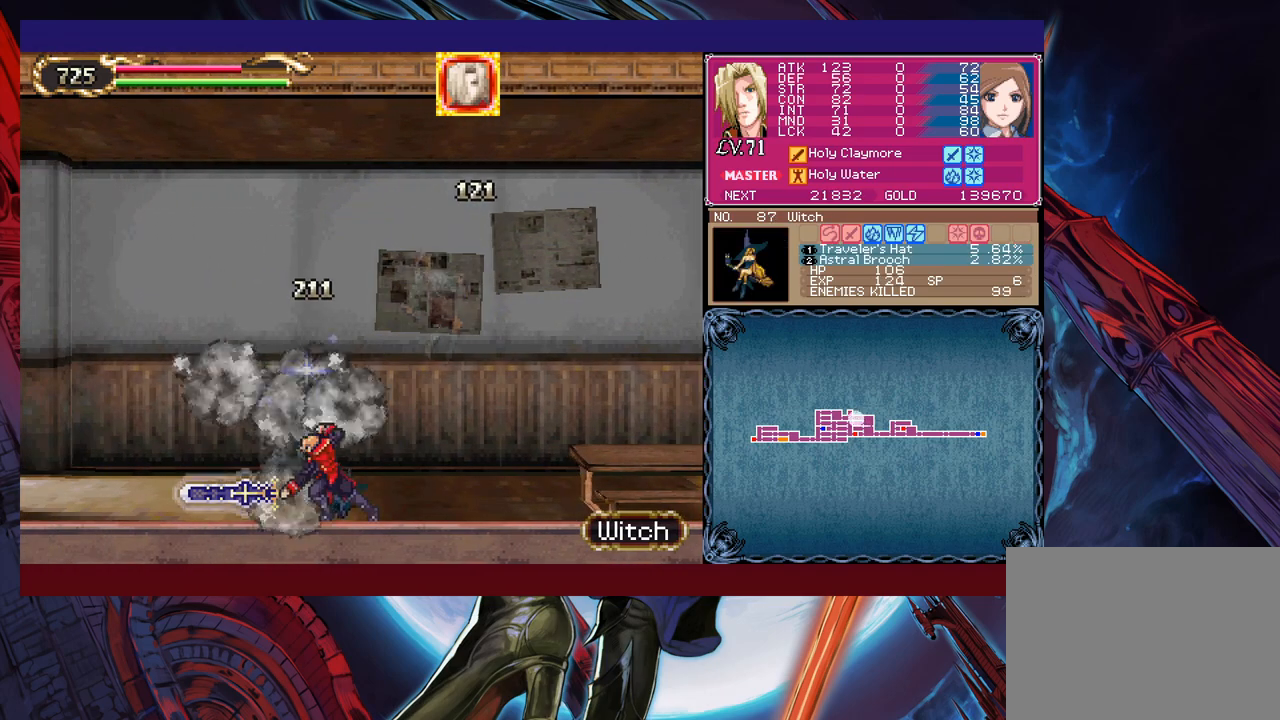
{"buttons": [], "left_stick": "left", "events": [[183, "left_stick", "left"]]}
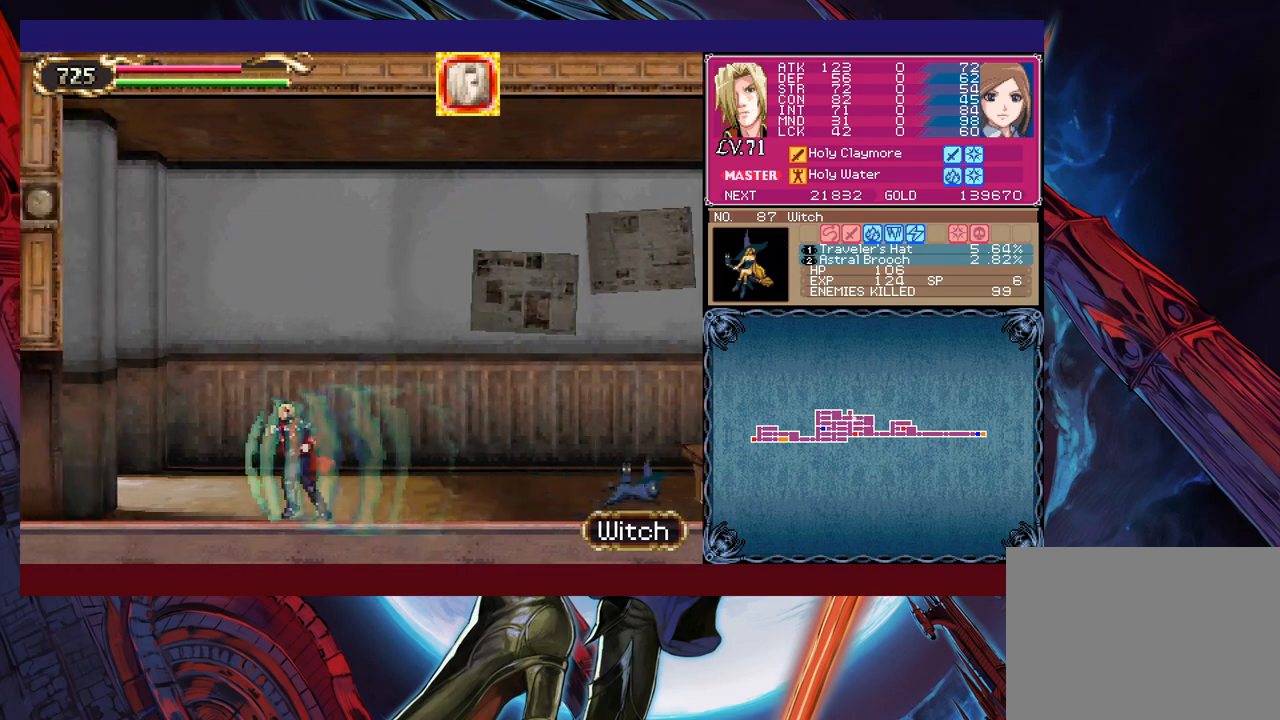
{"buttons": [], "left_stick": "center", "events": [[483, "left_stick", "center"]]}
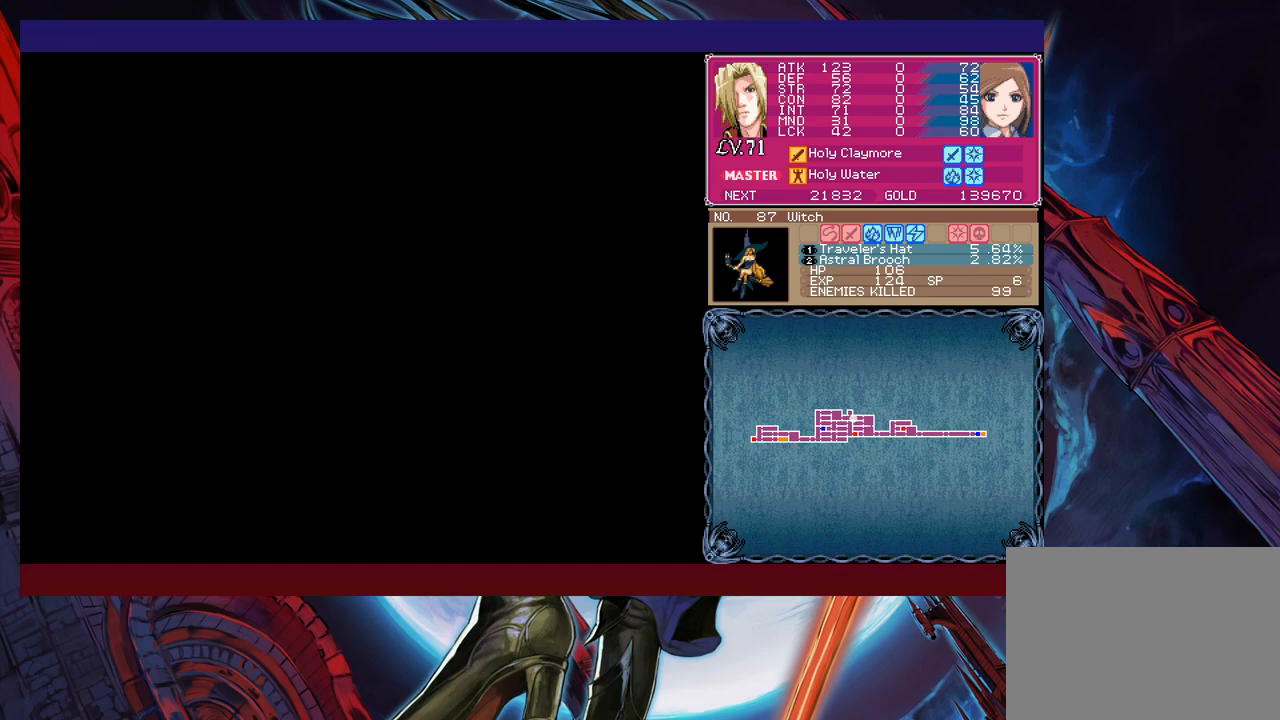
{"buttons": [], "left_stick": "right", "events": [[33, "left_stick", "right"], [417, "A", "down"], [467, "A", "up"], [467, "B", "down"], [483, "B", "up"]]}
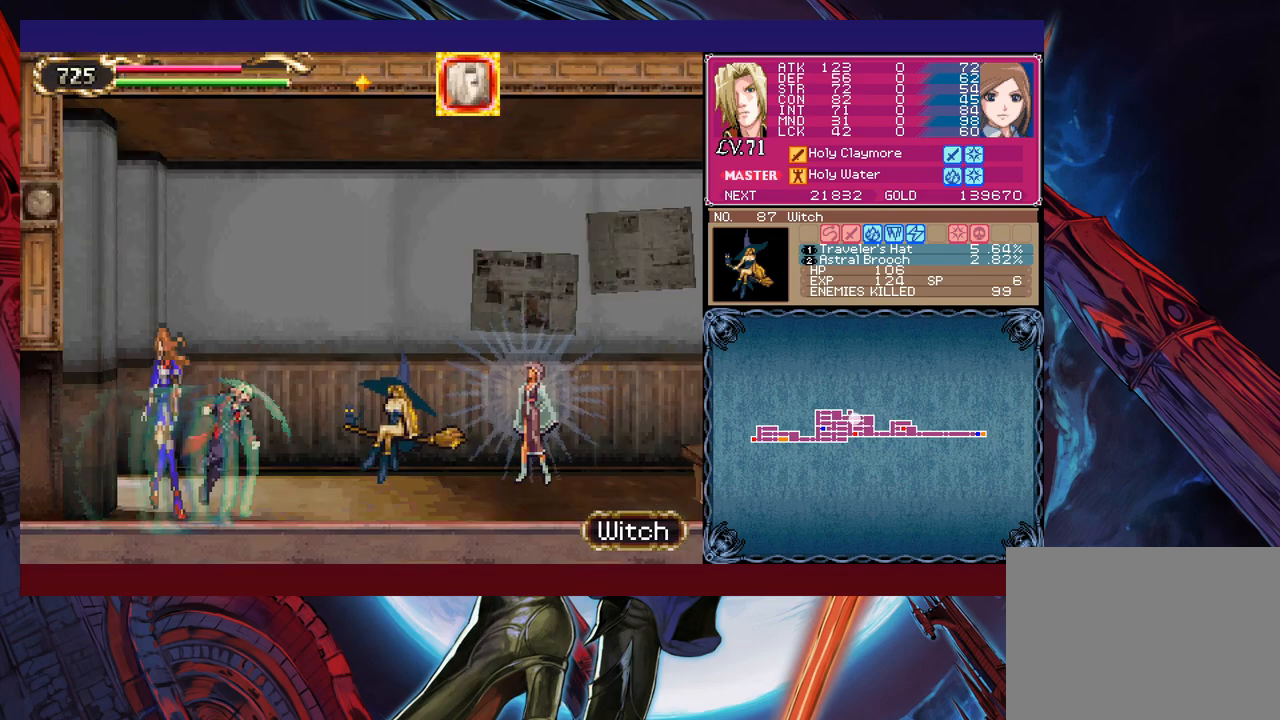
{"buttons": [], "left_stick": "center", "events": [[83, "X", "down"], [283, "X", "up"], [467, "left_stick", "center"]]}
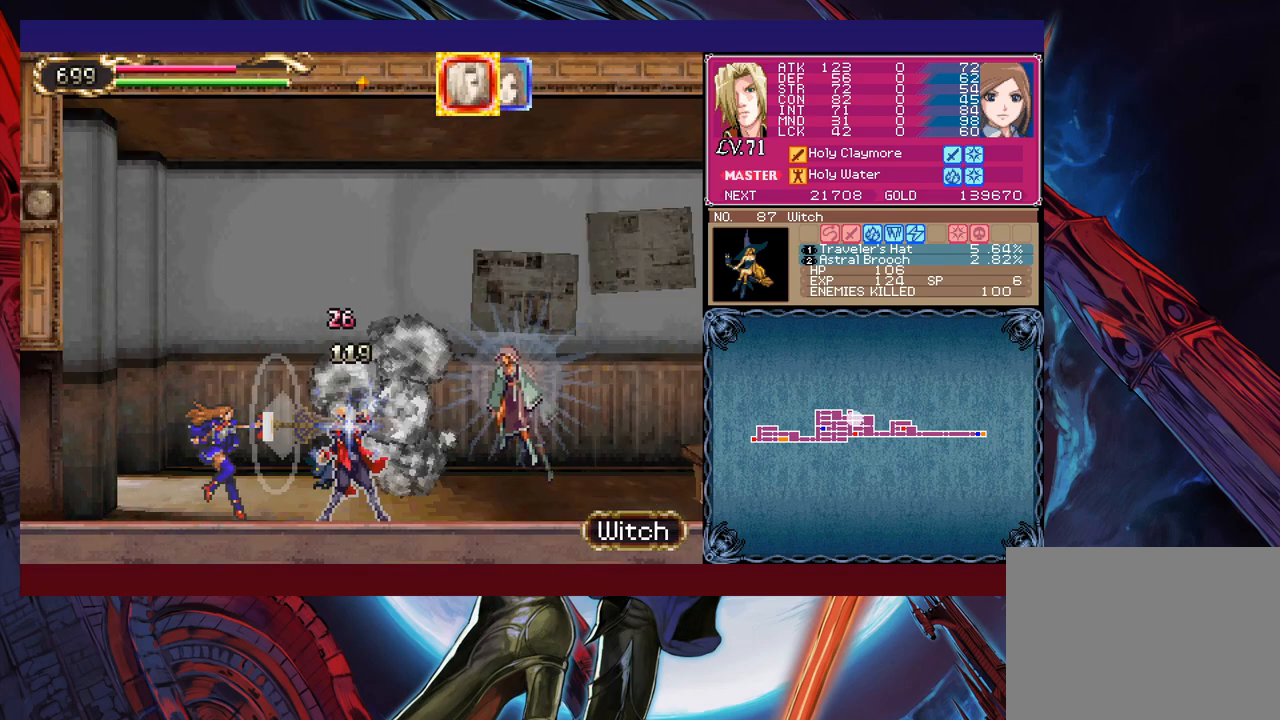
{"buttons": [], "left_stick": "center", "events": [[33, "X", "down"], [133, "X", "up"], [217, "left_stick", "right"], [233, "X", "down"], [317, "X", "up"], [433, "left_stick", "center"]]}
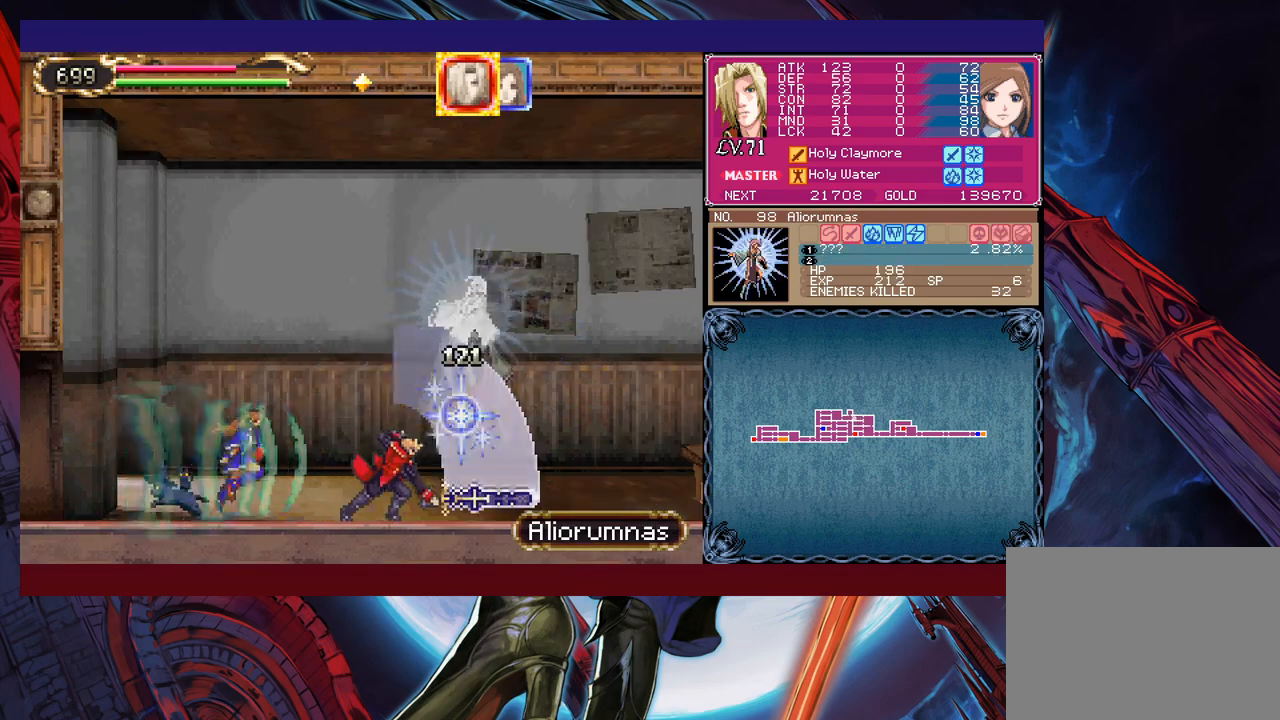
{"buttons": [], "left_stick": "center", "events": []}
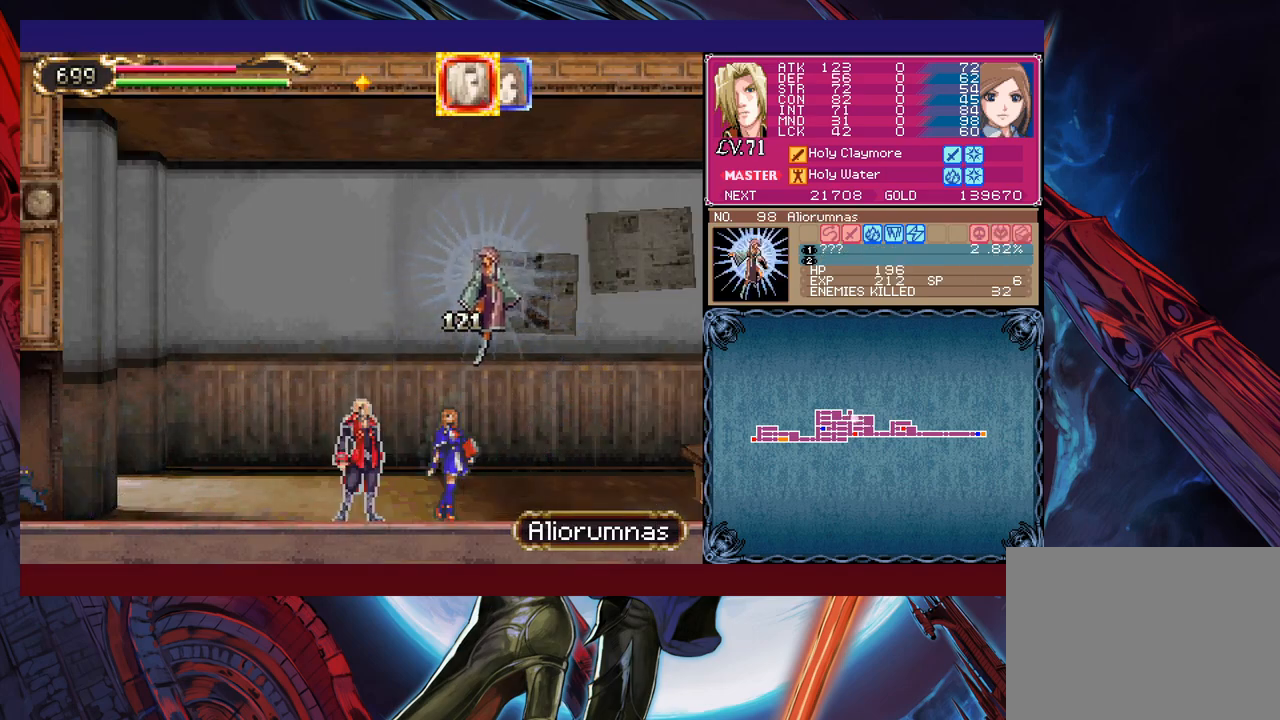
{"buttons": [], "left_stick": "center", "events": [[133, "A", "down"], [233, "A", "up"]]}
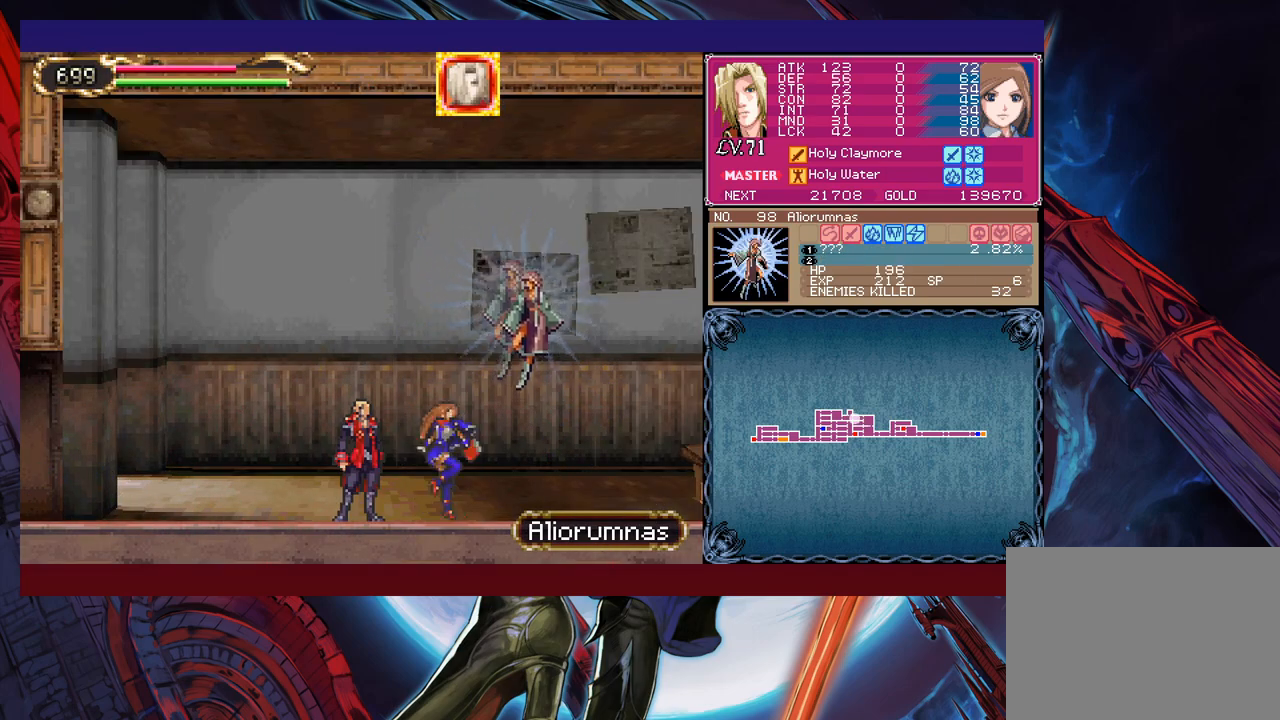
{"buttons": [], "left_stick": "center", "events": [[83, "L1", "down"], [183, "L1", "up"]]}
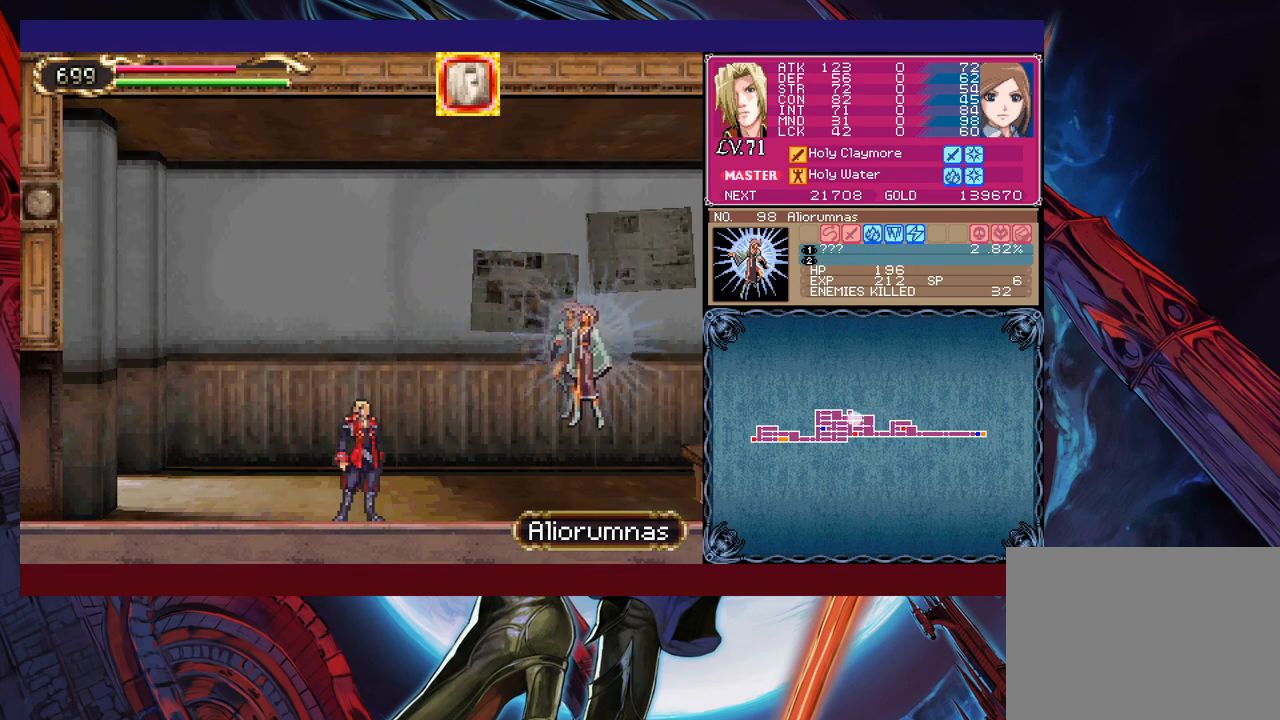
{"buttons": [], "left_stick": "center", "events": [[83, "left_stick", "right"], [183, "L1", "down"], [283, "L1", "up"], [333, "X", "down"], [417, "left_stick", "center"], [433, "X", "up"]]}
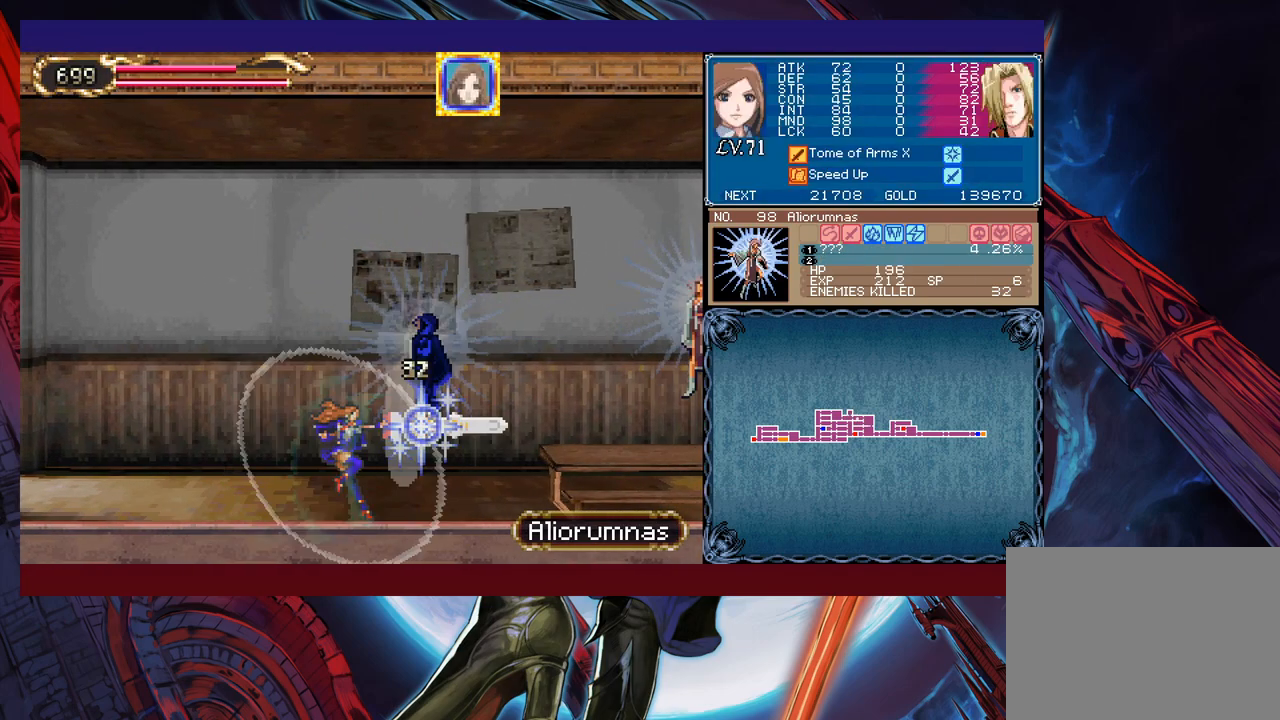
{"buttons": [], "left_stick": "center", "events": [[383, "X", "down"], [433, "X", "up"]]}